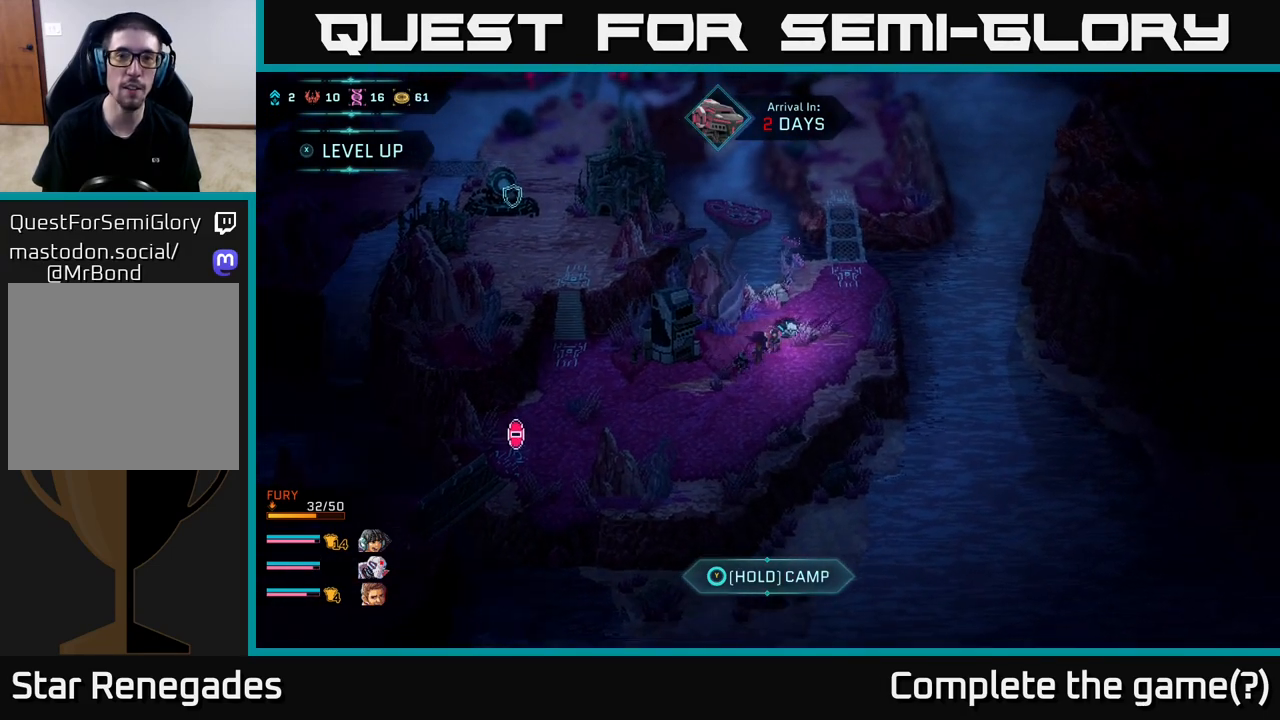
Gameplay with a controller (Xbox layout); each line is a JSON object with the inputs held at the frame after it. "events" lists button and stick changes between this image and that frame as [ms after this image, input, new state], when the widget could be followed in between.
{"buttons": [], "left_stick": "up-right", "right_stick": "center", "events": [[433, "B", "up"]]}
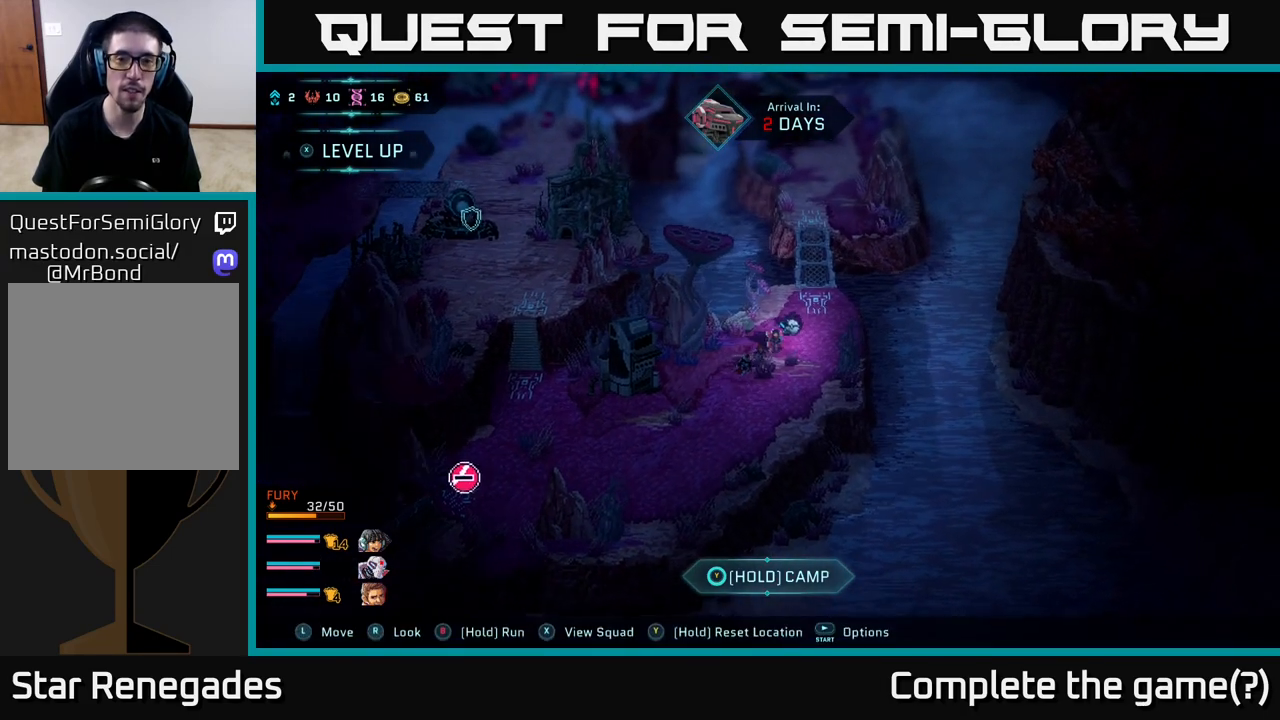
{"buttons": ["A"], "left_stick": "up", "right_stick": "center", "events": [[33, "B", "down"], [233, "left_stick", "up"], [300, "B", "up"], [383, "A", "down"]]}
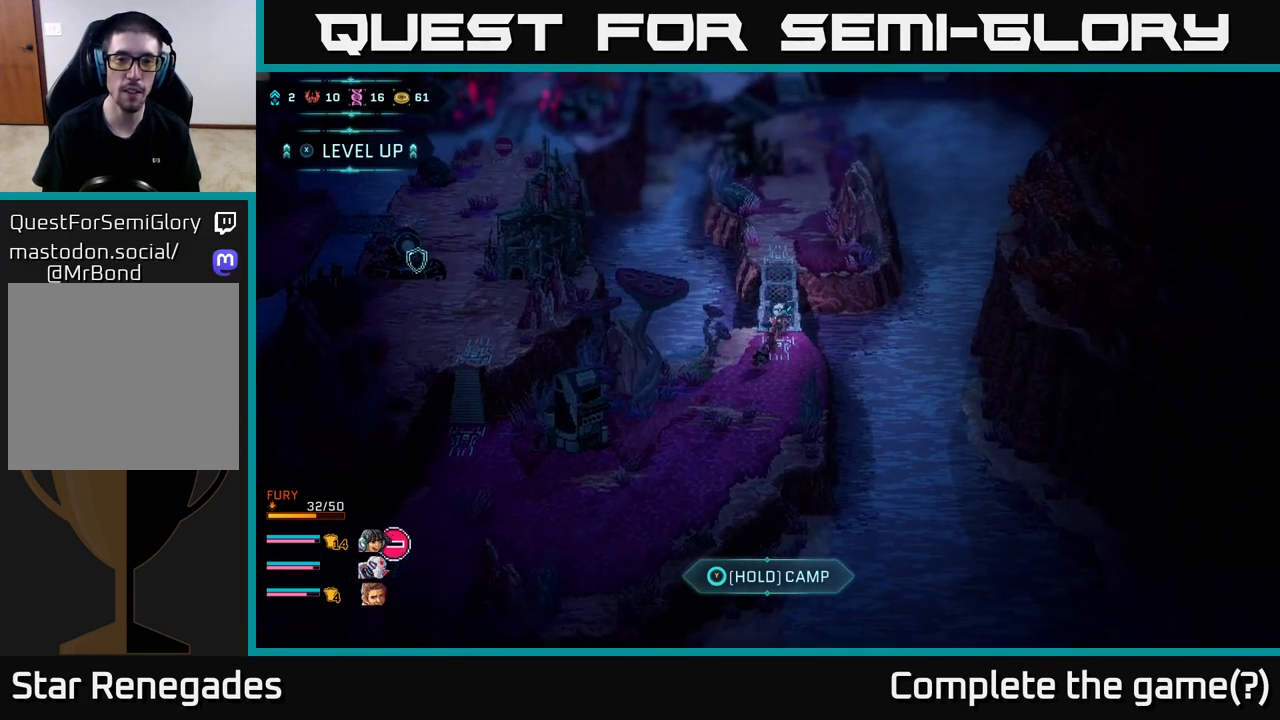
{"buttons": [], "left_stick": "up", "right_stick": "center", "events": [[67, "A", "up"]]}
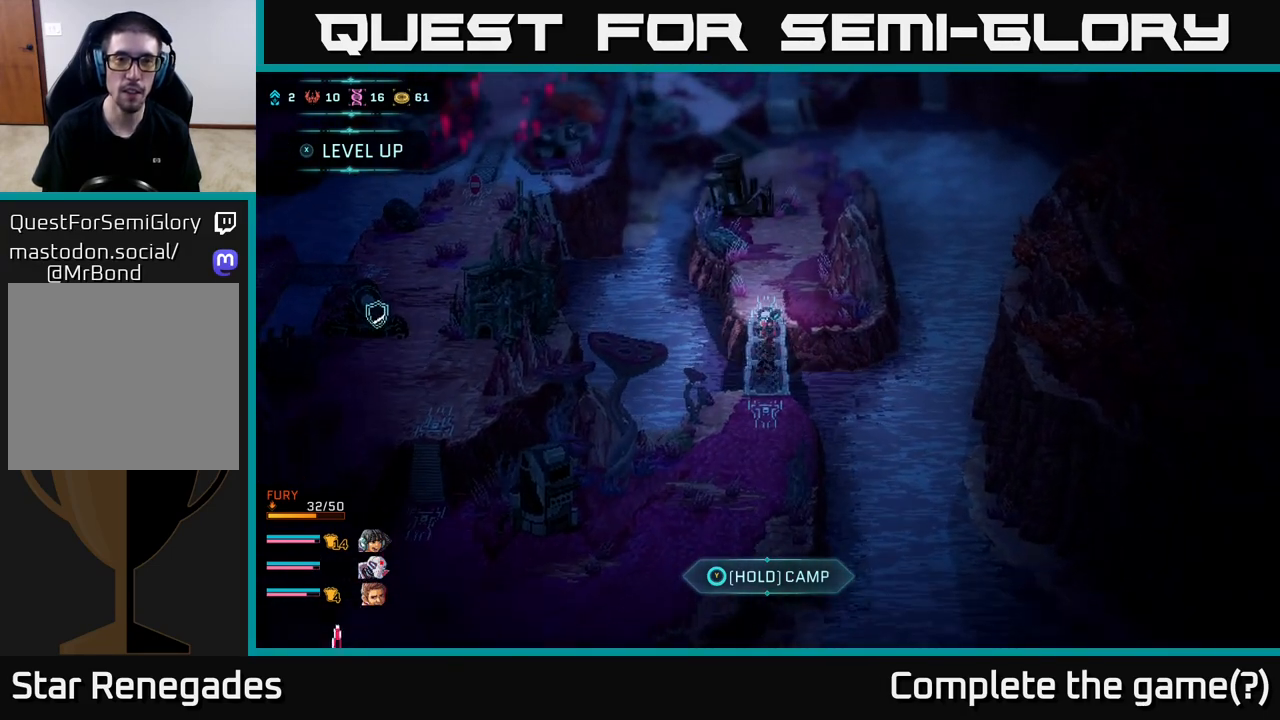
{"buttons": ["B"], "left_stick": "up", "right_stick": "center", "events": [[250, "B", "down"]]}
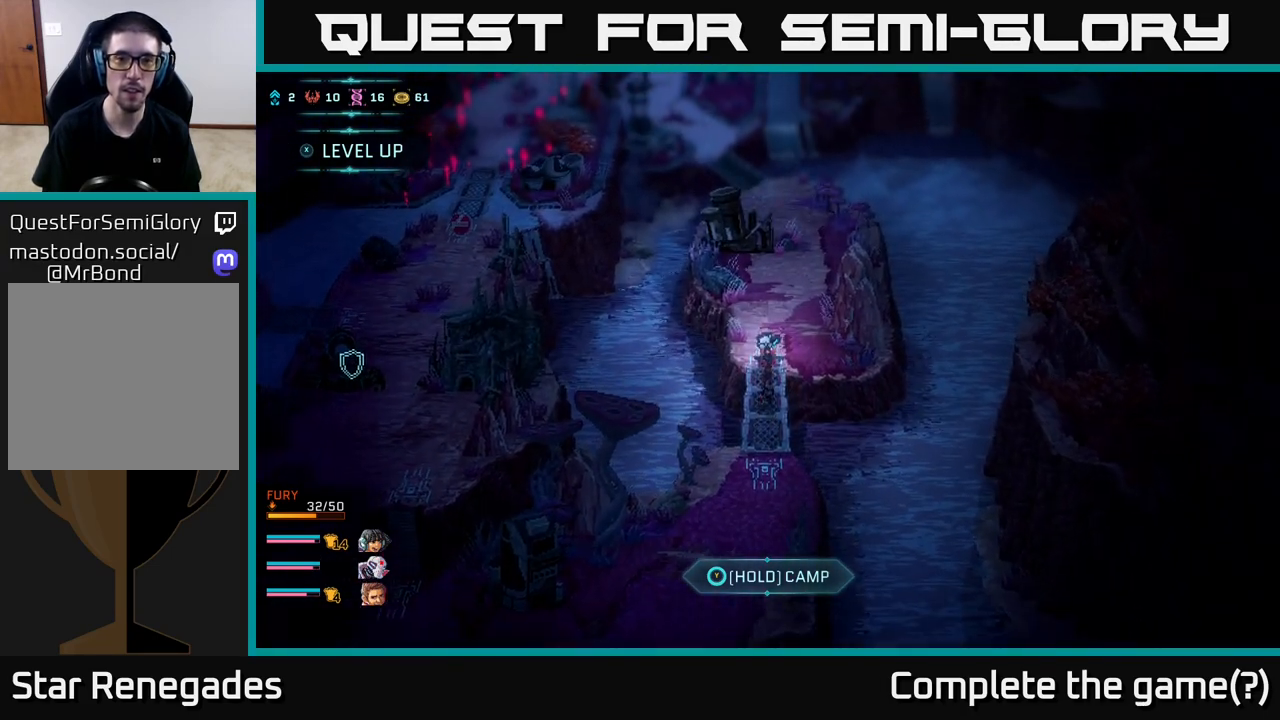
{"buttons": ["B"], "left_stick": "up-right", "right_stick": "center", "events": [[500, "left_stick", "up-right"]]}
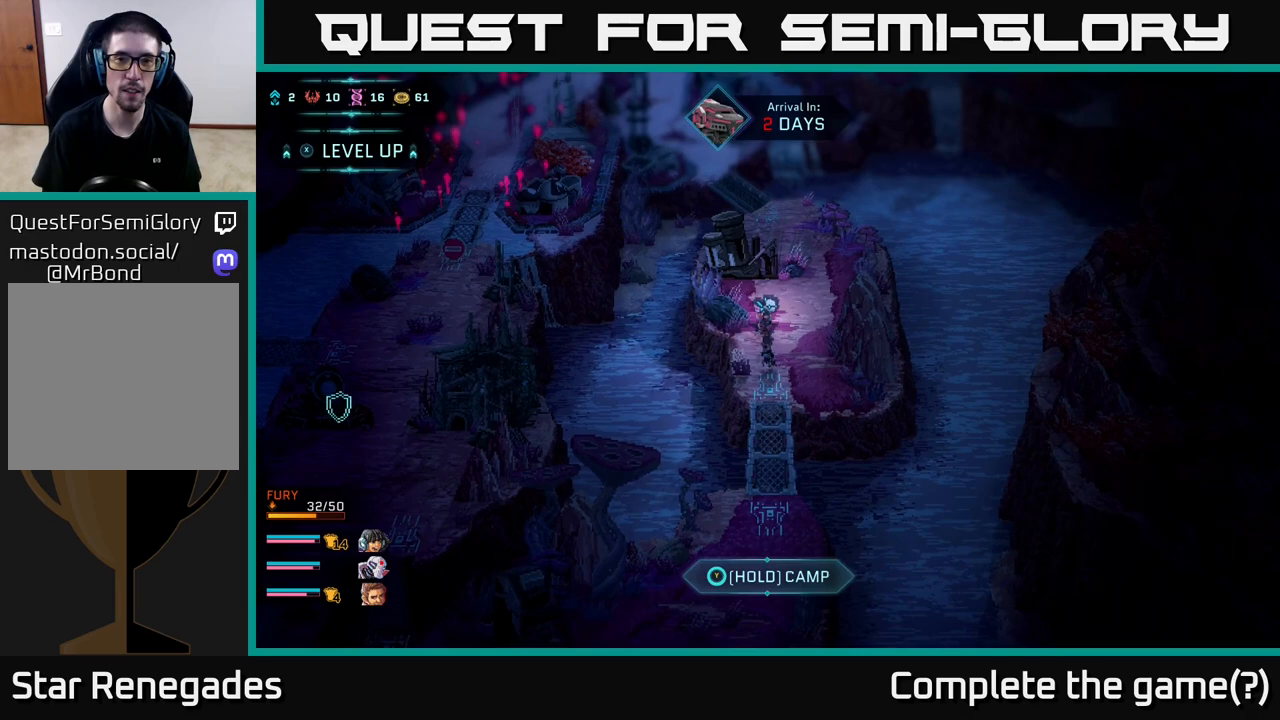
{"buttons": ["B"], "left_stick": "up", "right_stick": "center", "events": [[217, "left_stick", "up"]]}
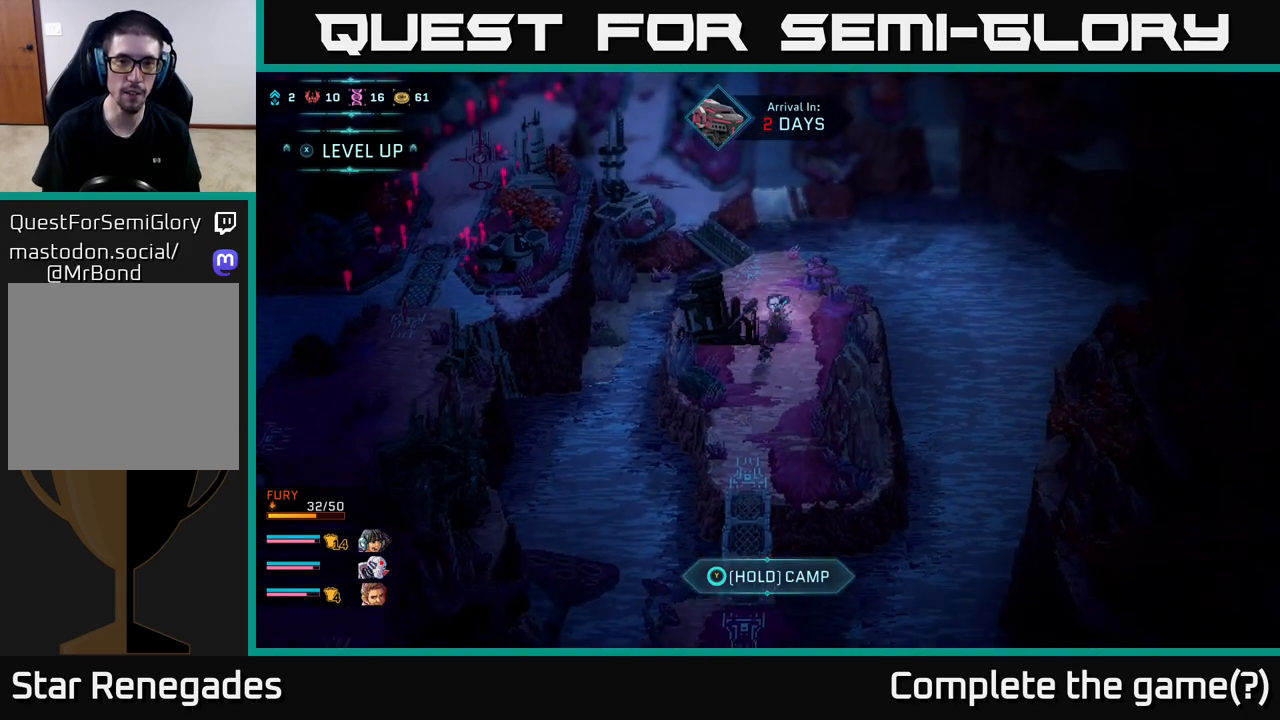
{"buttons": [], "left_stick": "up-left", "right_stick": "center", "events": [[217, "left_stick", "up-left"], [450, "B", "up"]]}
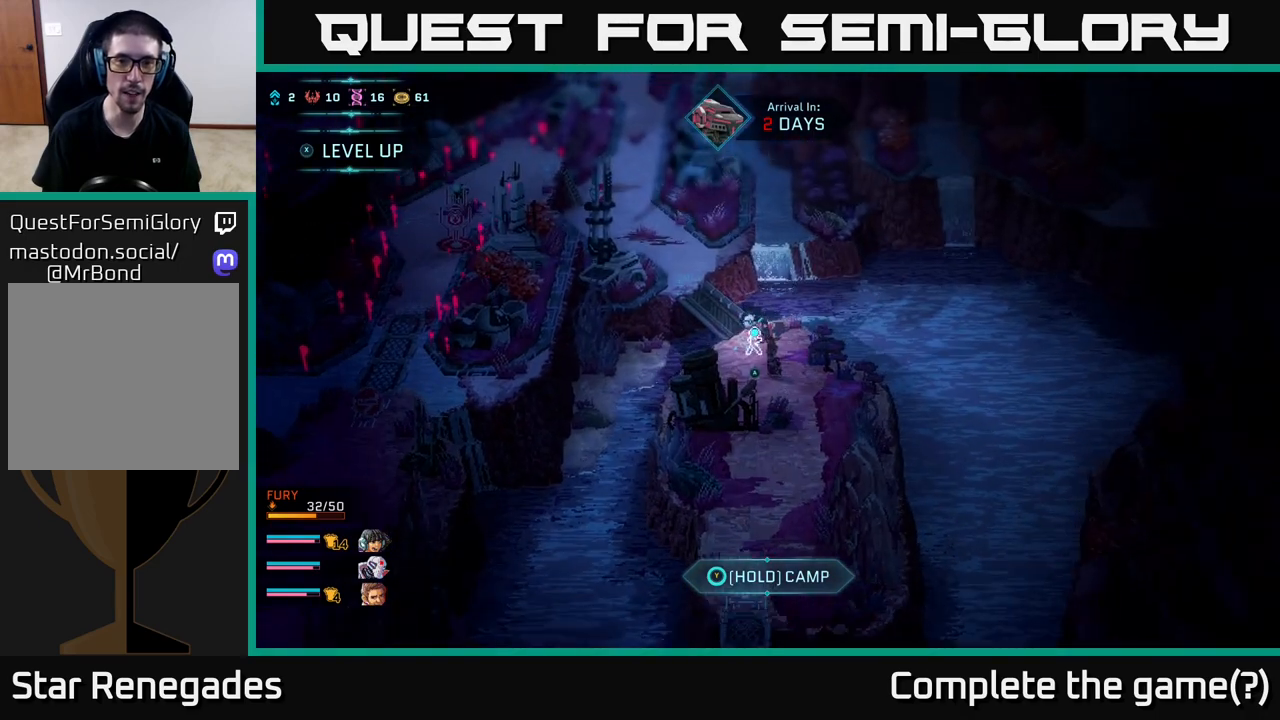
{"buttons": [], "left_stick": "up-left", "right_stick": "center", "events": [[33, "A", "down"], [217, "A", "up"]]}
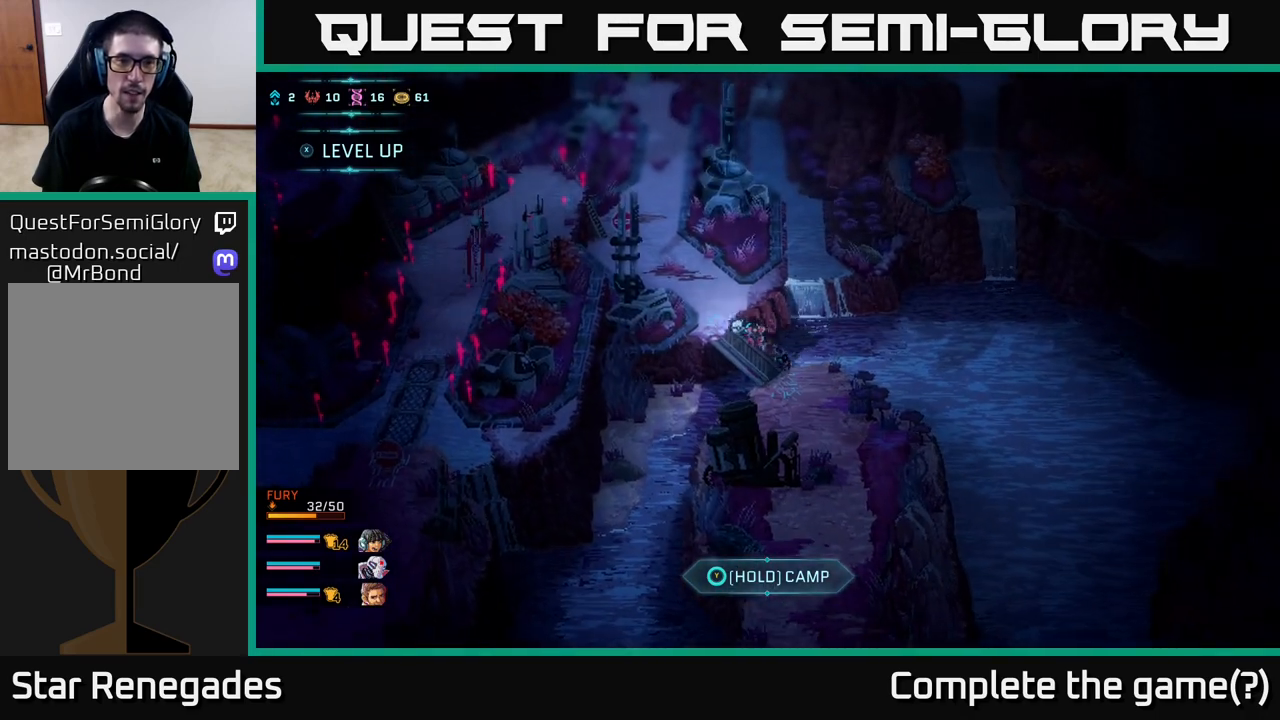
{"buttons": ["B"], "left_stick": "up-left", "right_stick": "center", "events": [[133, "B", "down"]]}
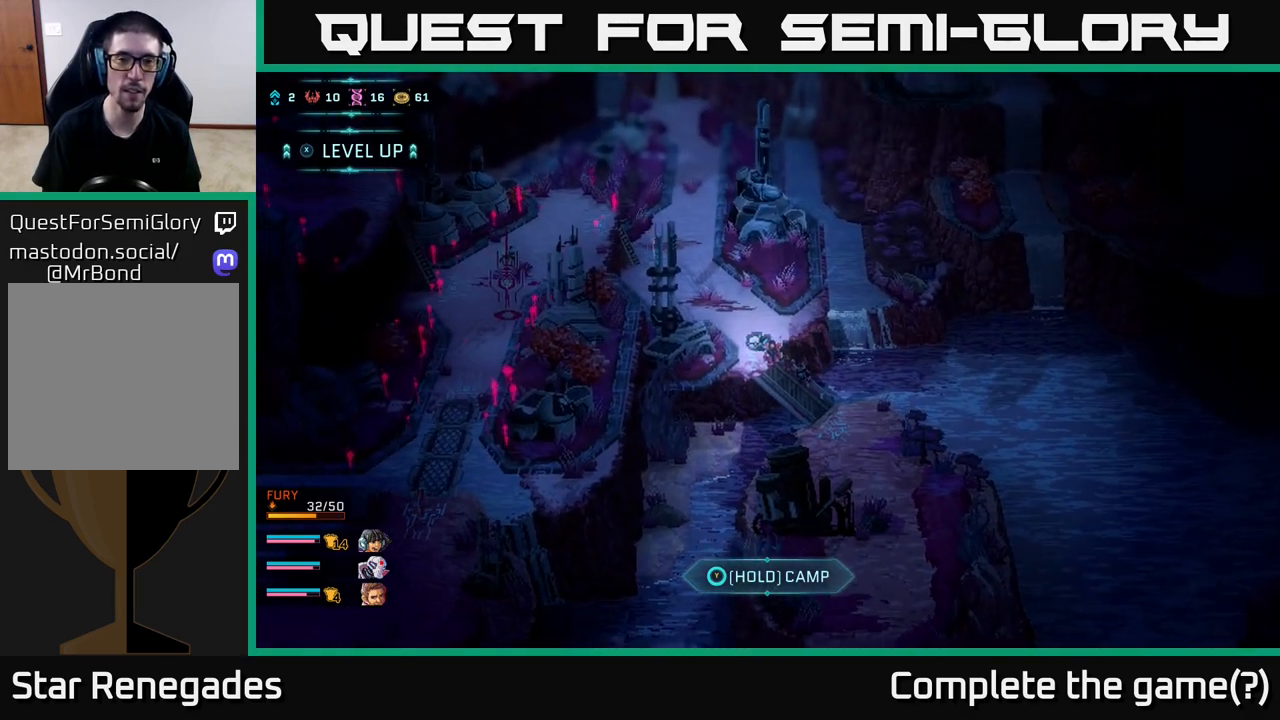
{"buttons": ["B"], "left_stick": "up-left", "right_stick": "center", "events": []}
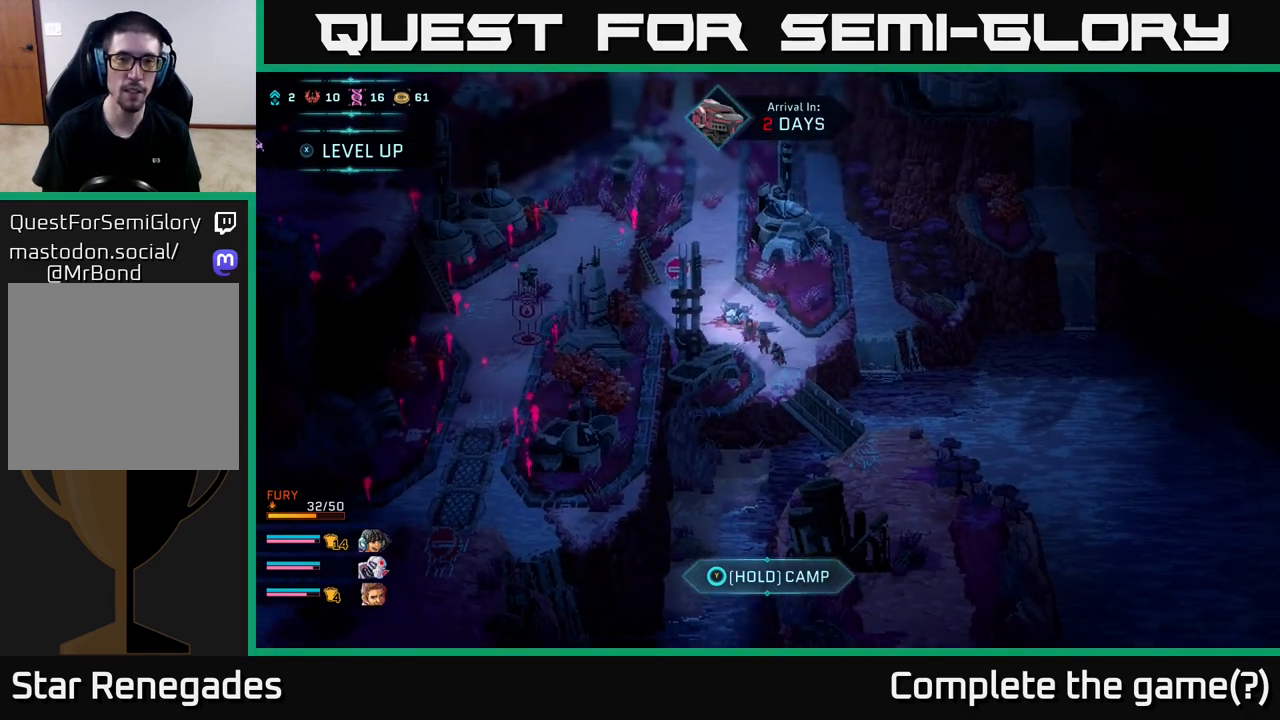
{"buttons": ["B"], "left_stick": "up", "right_stick": "center", "events": [[67, "left_stick", "up"]]}
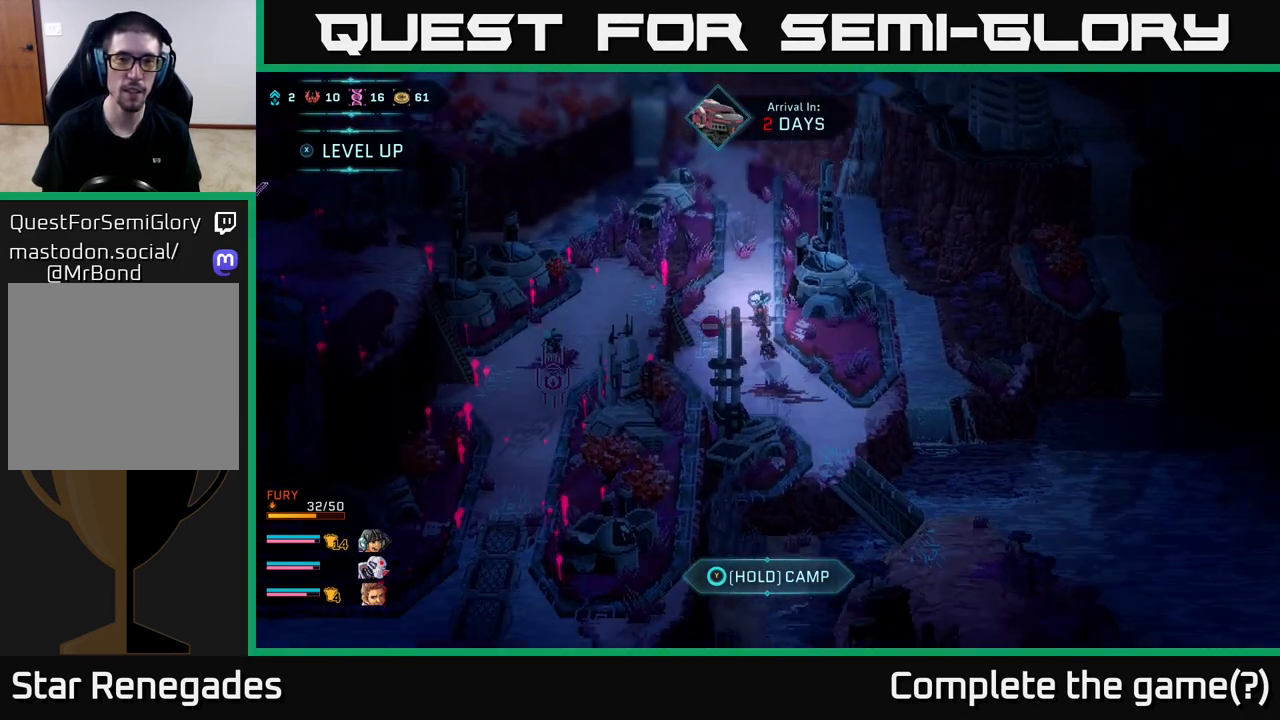
{"buttons": ["B"], "left_stick": "up-left", "right_stick": "center", "events": [[350, "left_stick", "up-left"]]}
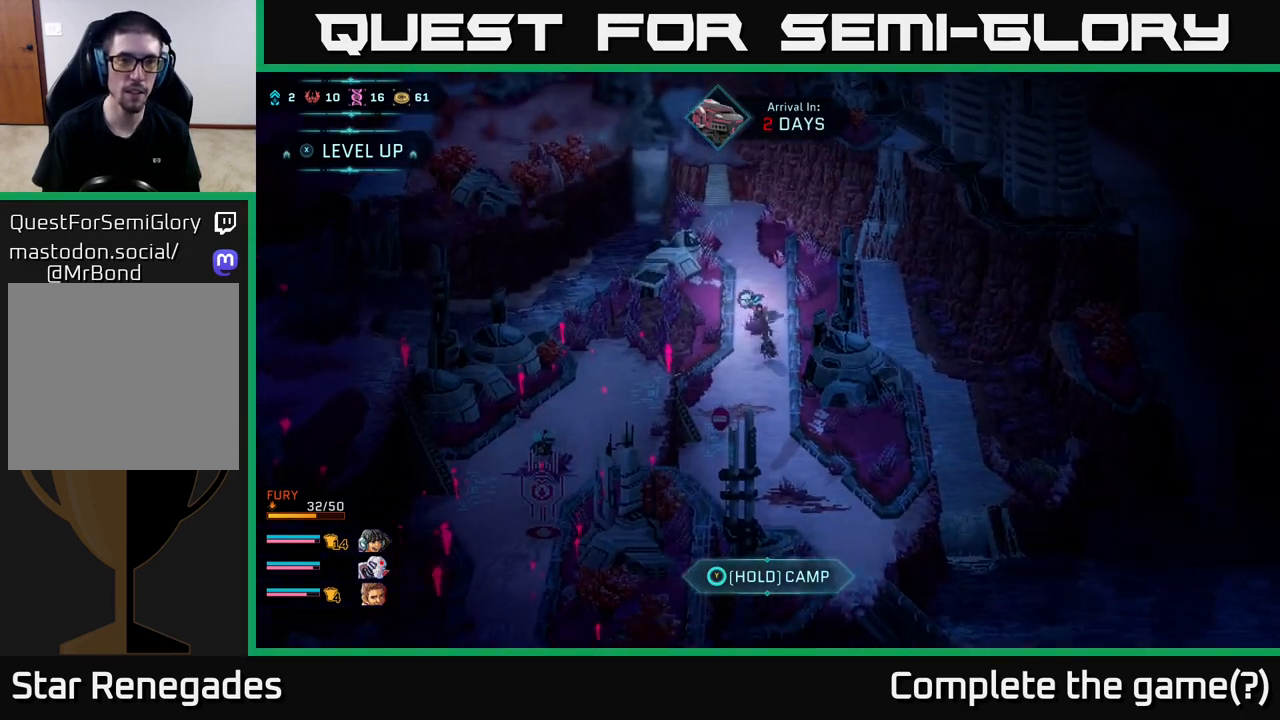
{"buttons": ["B"], "left_stick": "up", "right_stick": "center", "events": [[117, "left_stick", "up"]]}
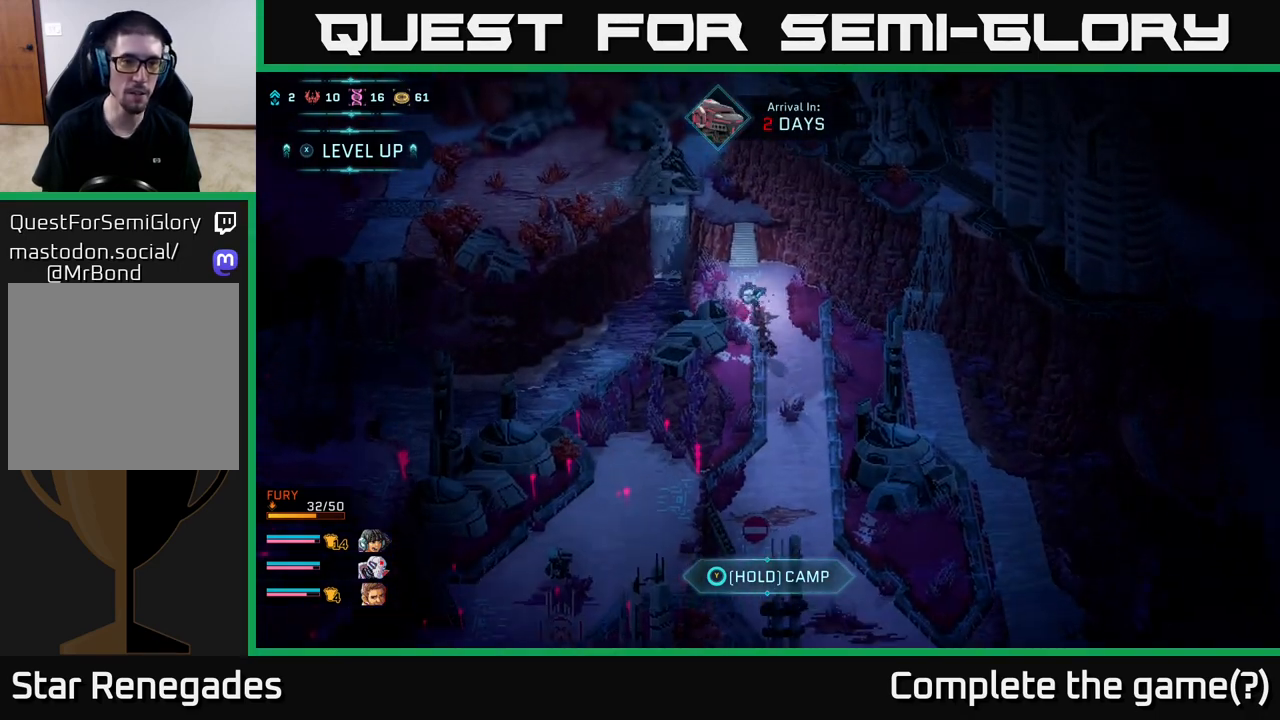
{"buttons": ["A"], "left_stick": "center", "right_stick": "center", "events": [[267, "B", "up"], [333, "A", "down"], [500, "left_stick", "center"]]}
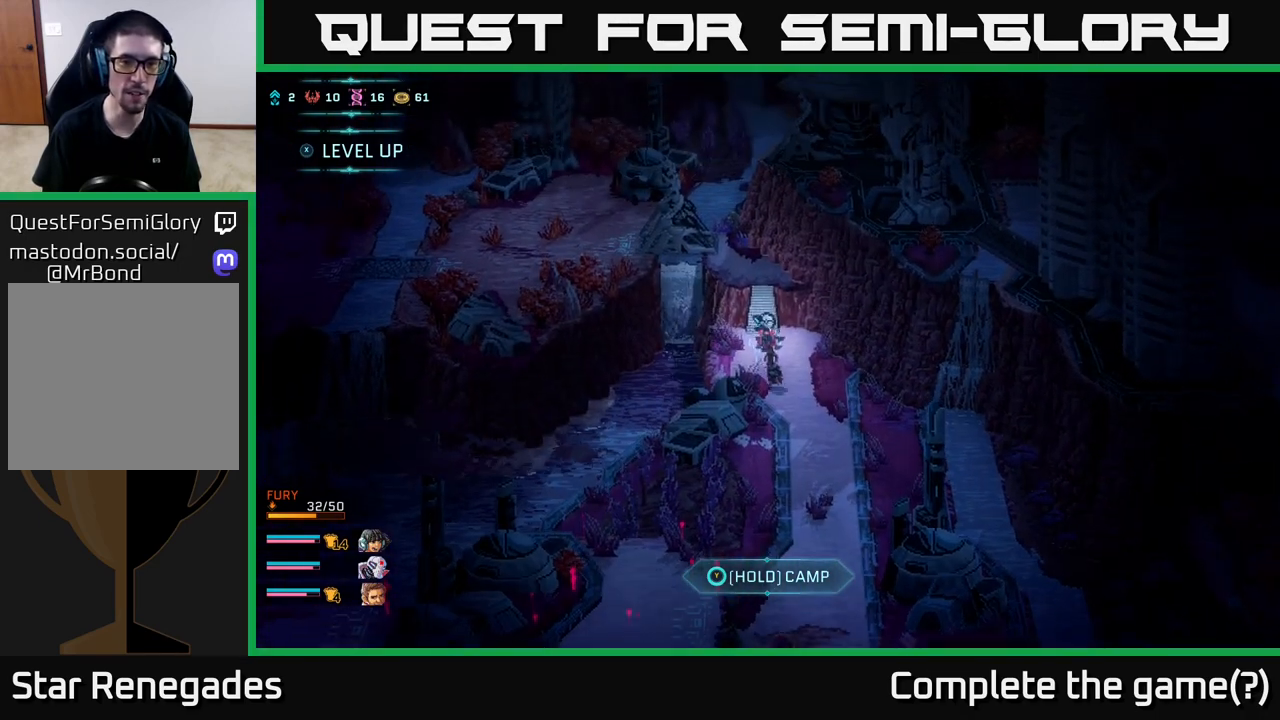
{"buttons": ["B"], "left_stick": "center", "right_stick": "center", "events": [[50, "A", "up"], [183, "left_stick", "up-left"], [267, "B", "down"], [383, "left_stick", "center"]]}
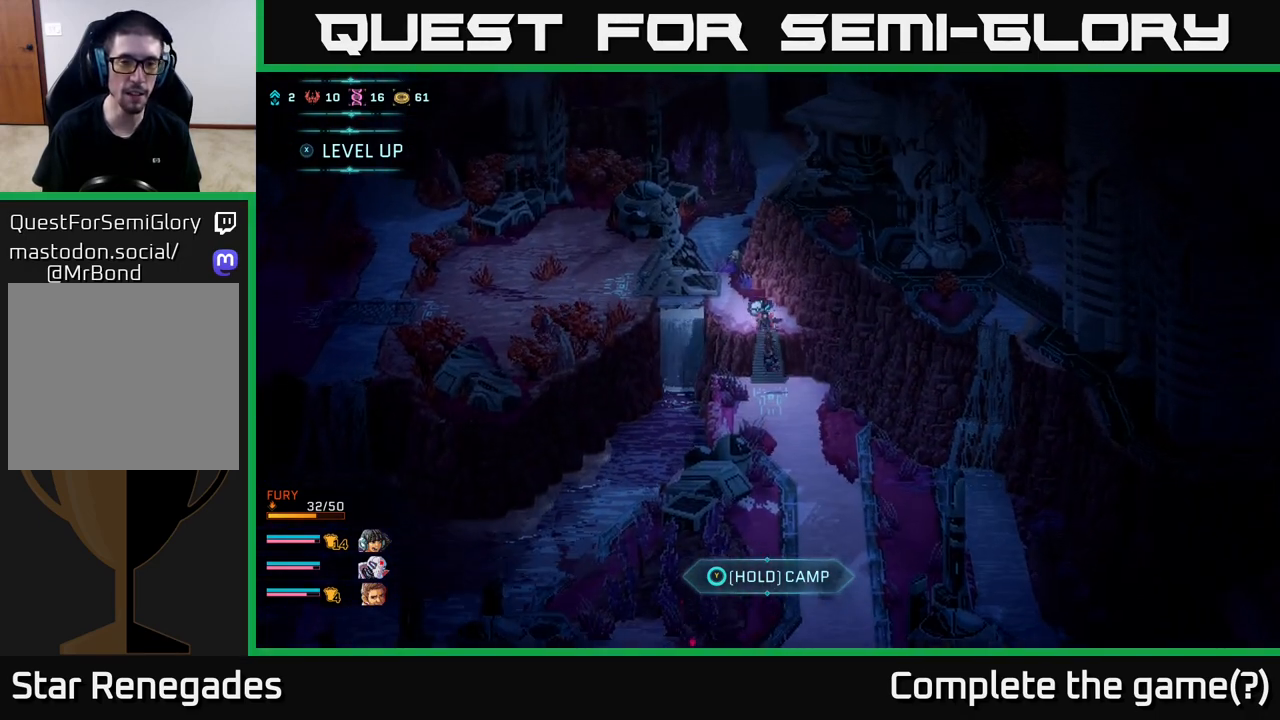
{"buttons": ["B"], "left_stick": "left", "right_stick": "center", "events": [[33, "B", "up"], [50, "left_stick", "left"], [300, "left_stick", "center"], [450, "left_stick", "left"], [483, "B", "down"]]}
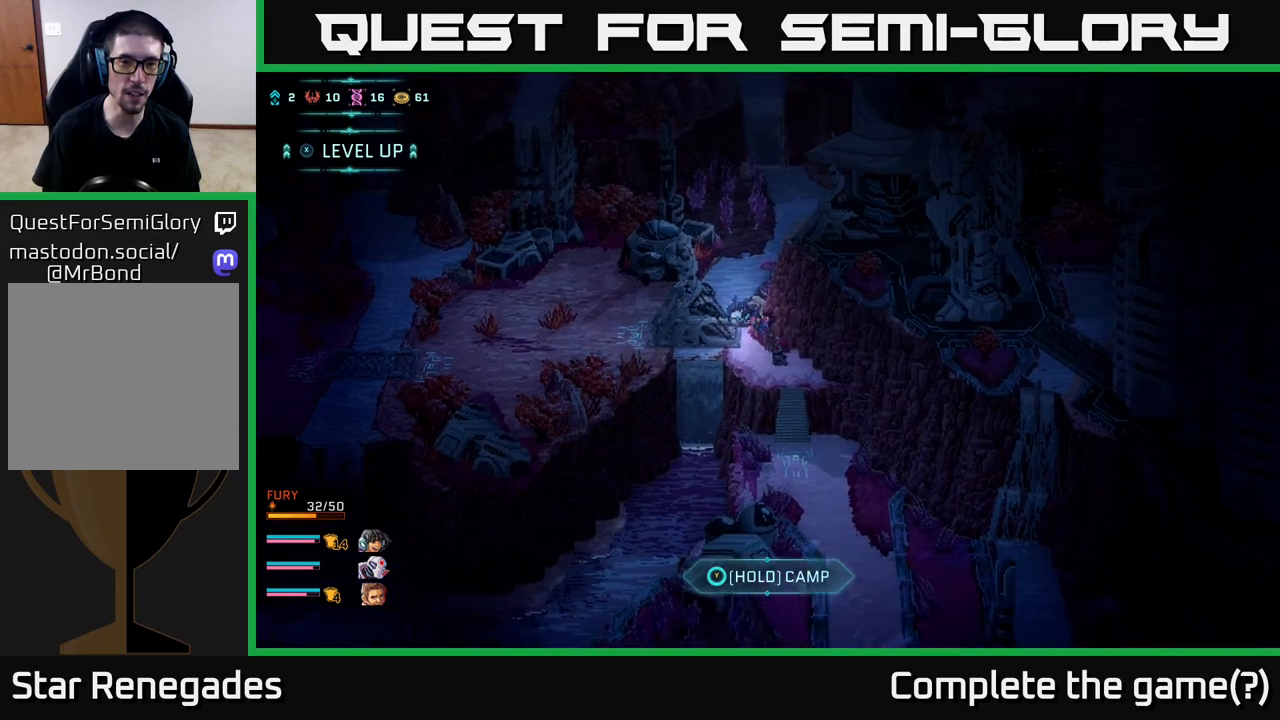
{"buttons": [], "left_stick": "left", "right_stick": "center", "events": [[400, "B", "up"]]}
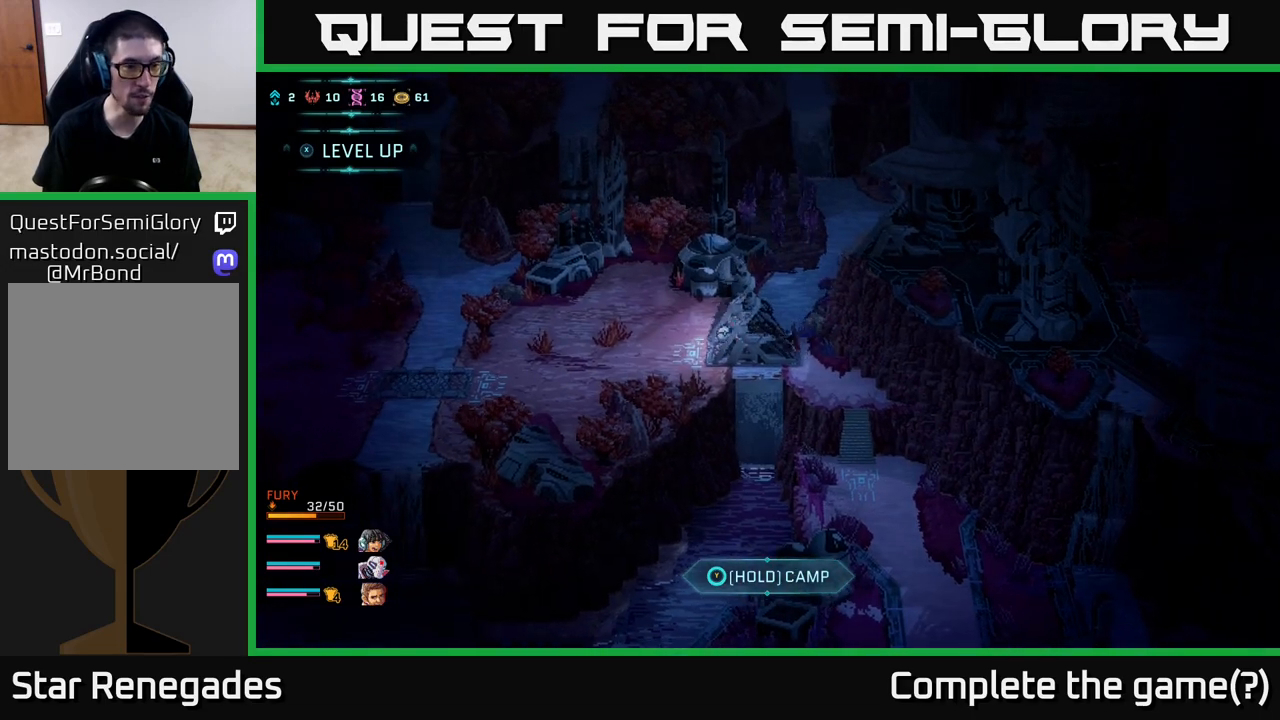
{"buttons": ["B"], "left_stick": "left", "right_stick": "center", "events": [[67, "B", "down"]]}
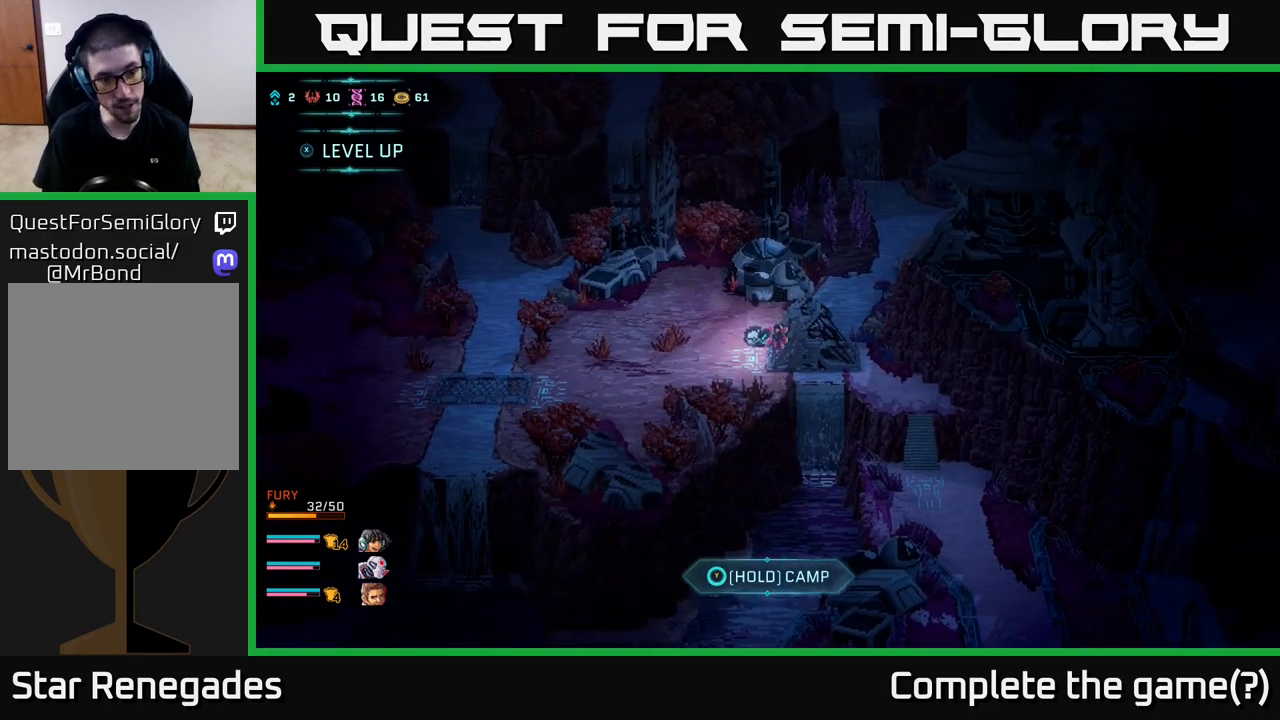
{"buttons": ["B"], "left_stick": "left", "right_stick": "center", "events": []}
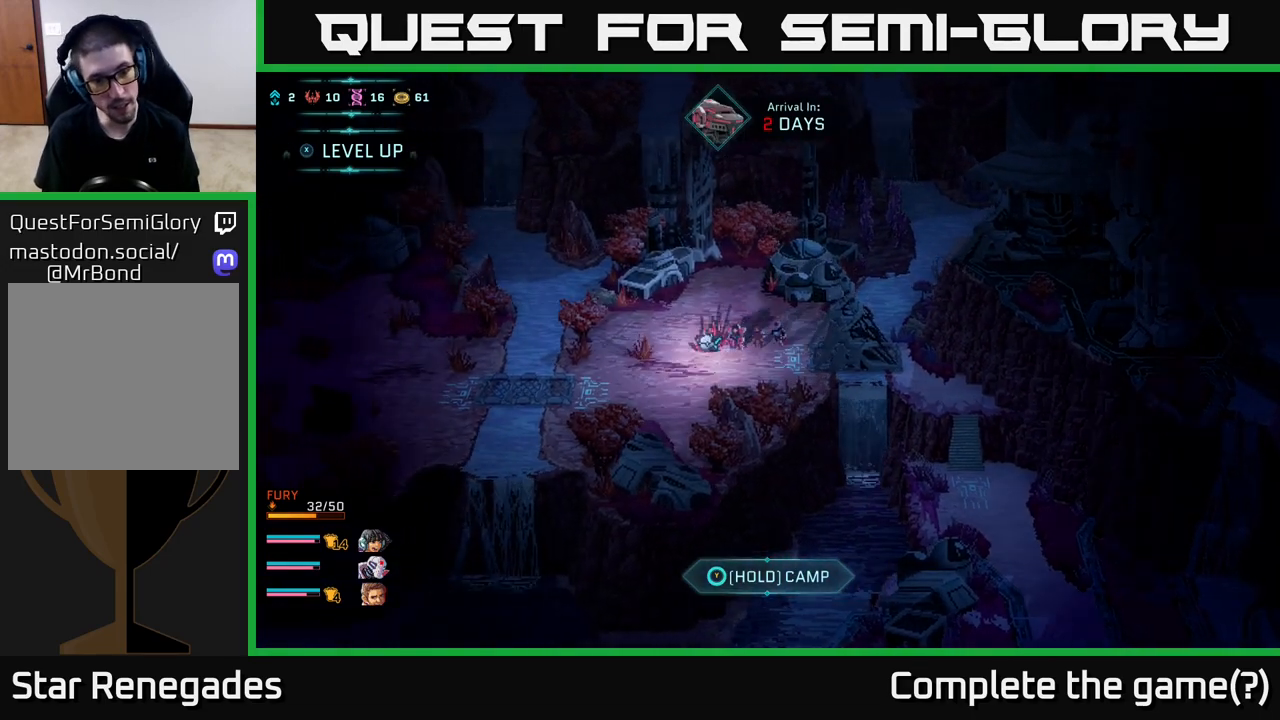
{"buttons": ["B"], "left_stick": "down-left", "right_stick": "center", "events": [[150, "left_stick", "down-left"]]}
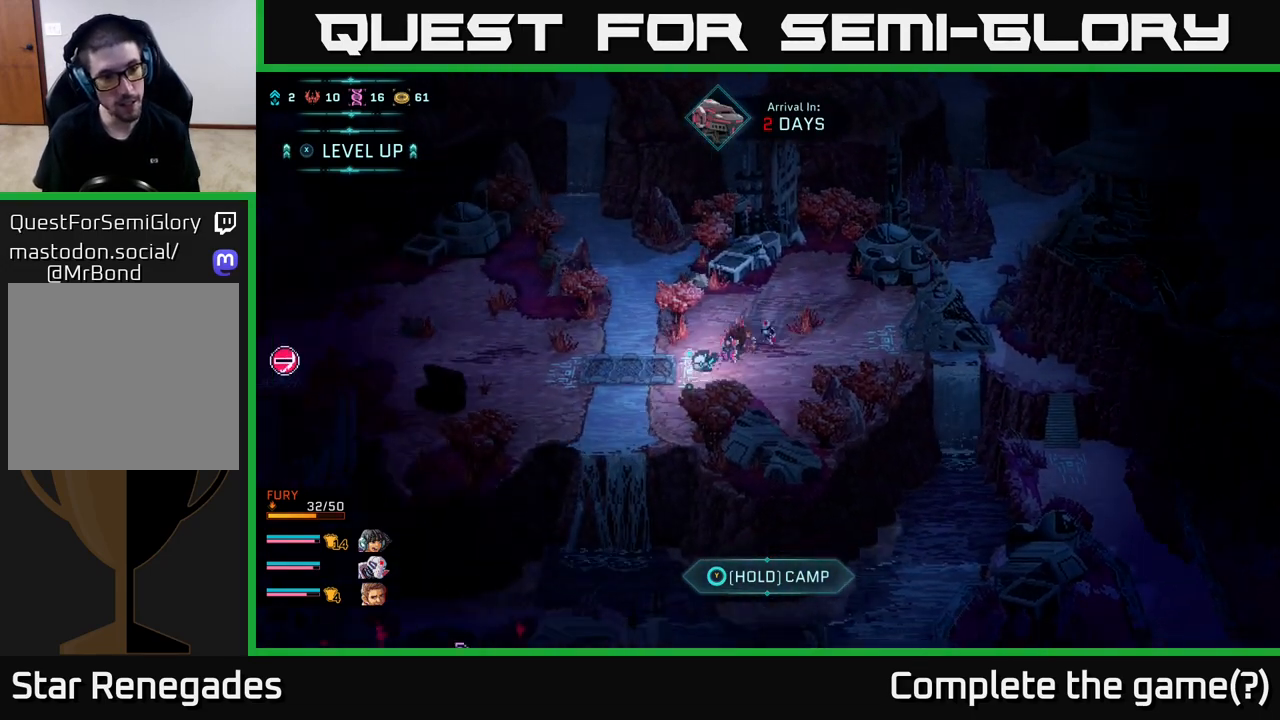
{"buttons": [], "left_stick": "left", "right_stick": "center", "events": [[100, "B", "up"], [167, "A", "down"], [317, "left_stick", "center"], [333, "A", "up"], [450, "left_stick", "left"]]}
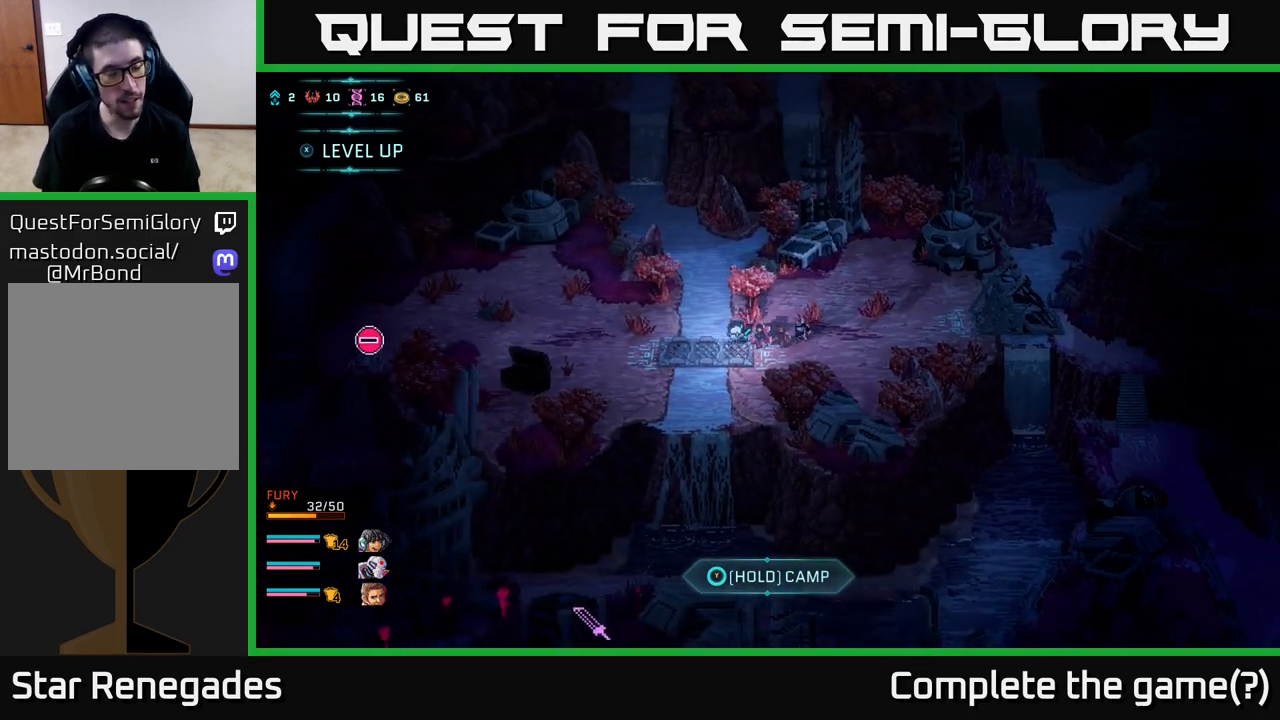
{"buttons": [], "left_stick": "center", "right_stick": "center", "events": [[183, "left_stick", "center"]]}
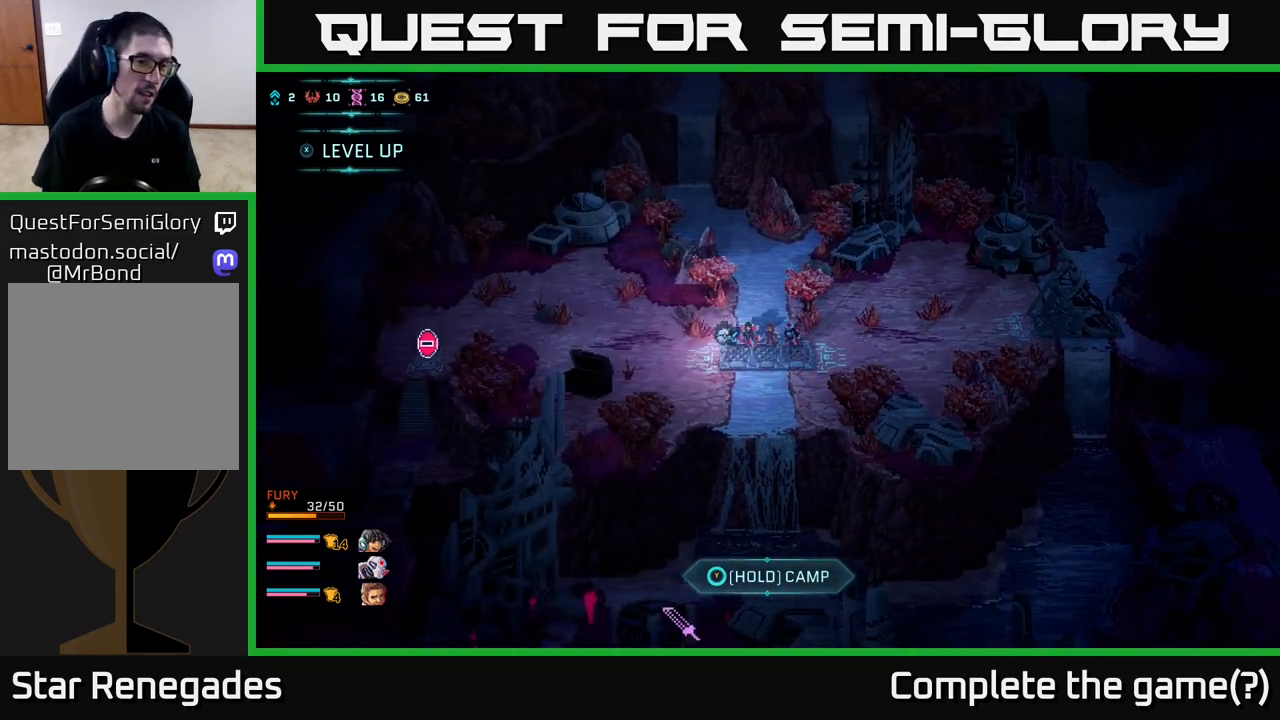
{"buttons": [], "left_stick": "right", "right_stick": "center", "events": [[300, "B", "down"], [300, "left_stick", "right"], [483, "B", "up"]]}
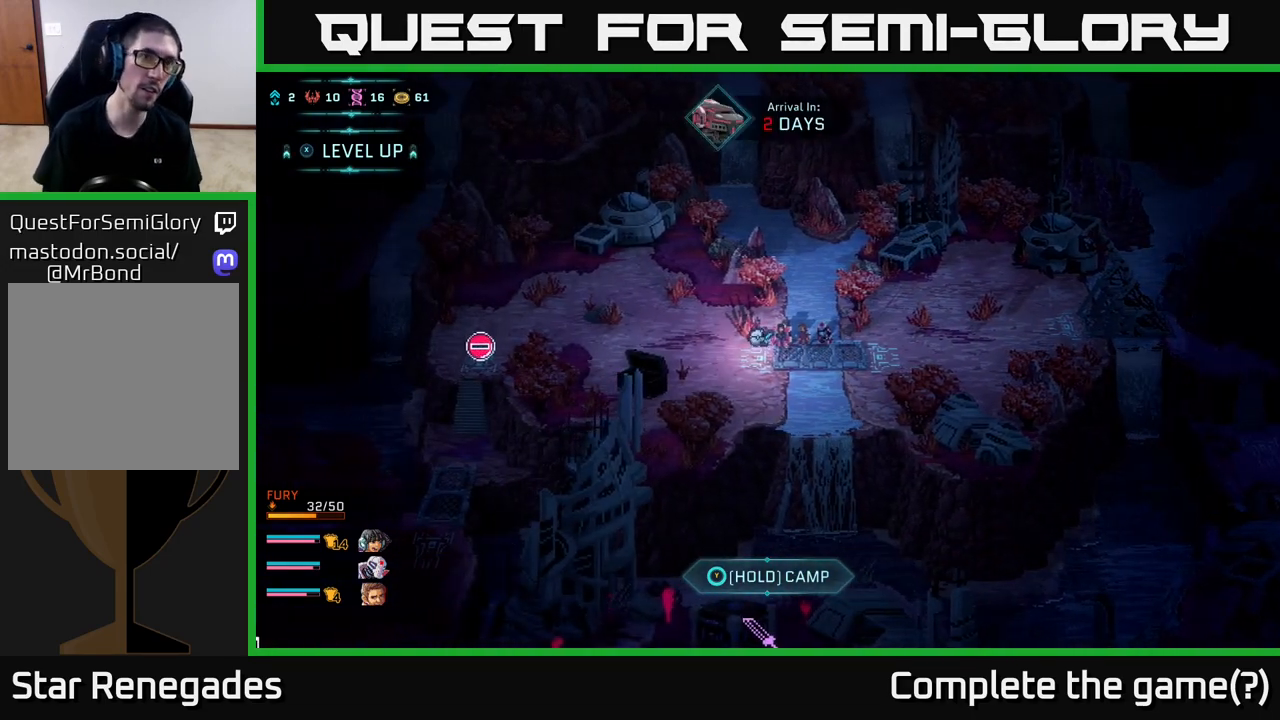
{"buttons": ["A"], "left_stick": "right", "right_stick": "center", "events": [[67, "A", "down"], [200, "A", "up"], [267, "A", "down"], [383, "A", "up"], [450, "A", "down"]]}
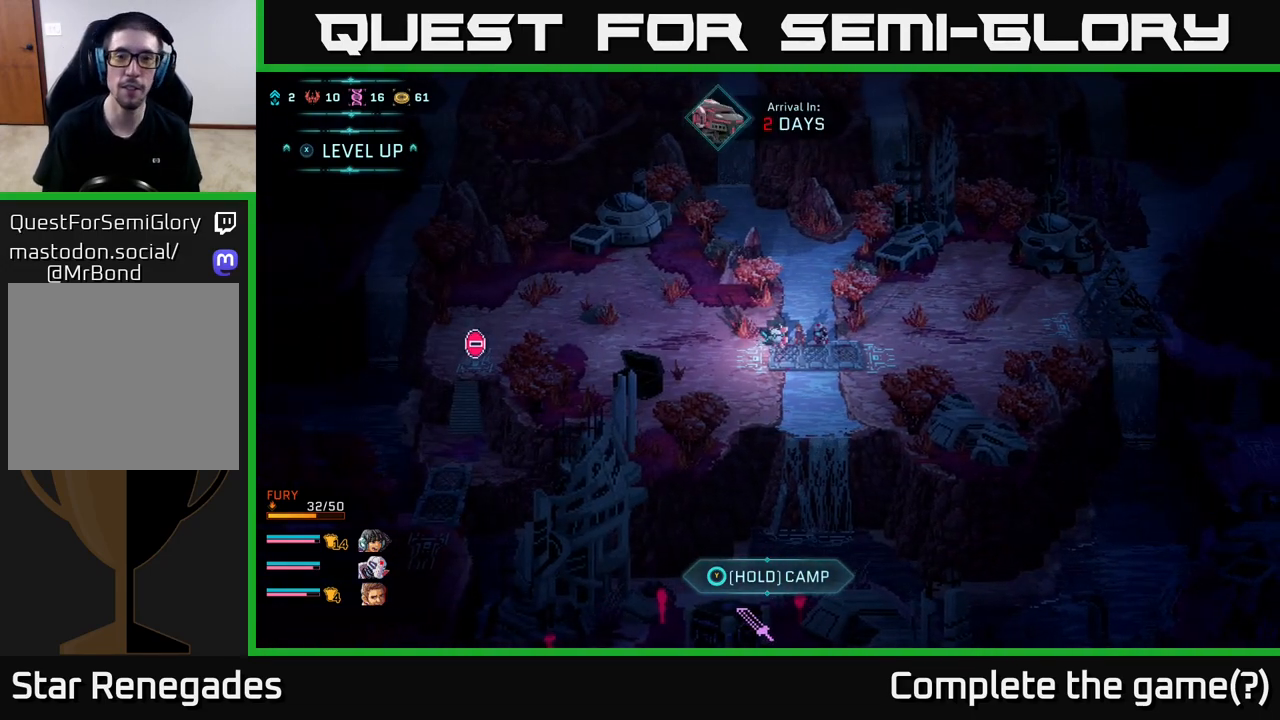
{"buttons": [], "left_stick": "down", "right_stick": "center", "events": [[67, "A", "up"], [117, "A", "down"], [250, "A", "up"], [300, "A", "down"], [400, "left_stick", "down"], [433, "A", "up"]]}
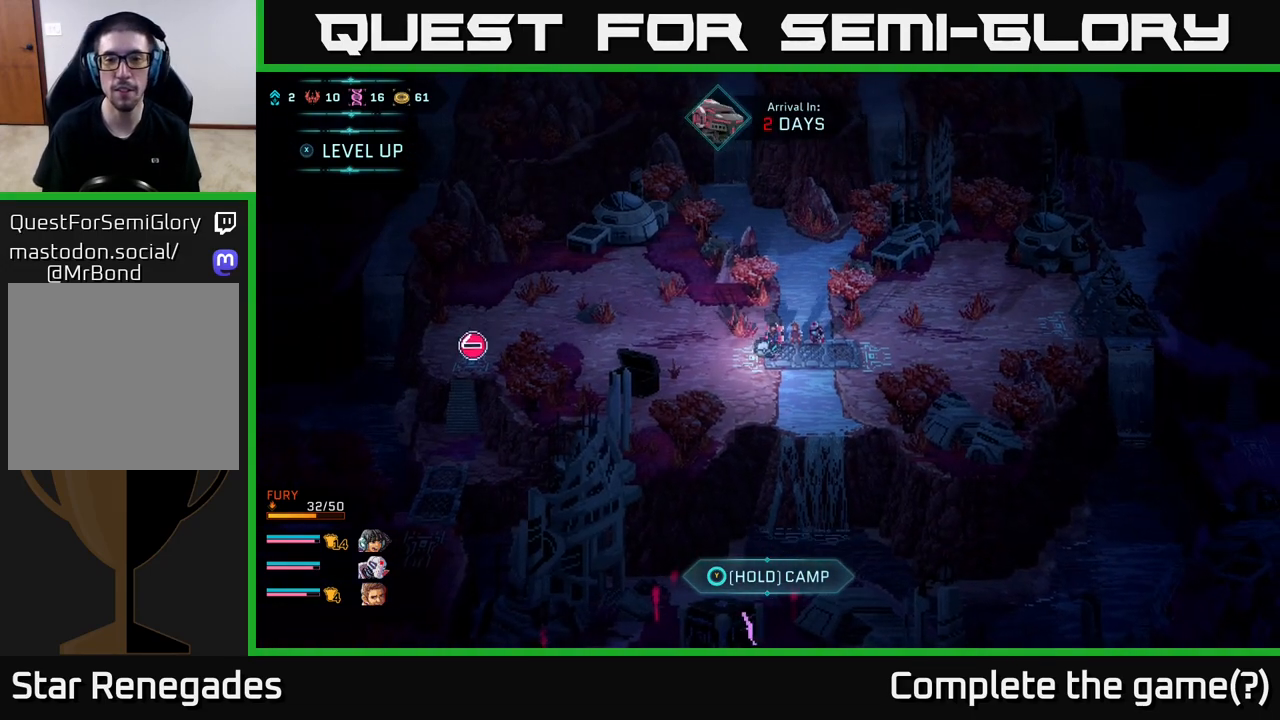
{"buttons": [], "left_stick": "right", "right_stick": "center", "events": [[33, "A", "down"], [83, "left_stick", "up-left"], [133, "A", "up"], [217, "left_stick", "left"], [333, "left_stick", "up-left"], [500, "left_stick", "right"]]}
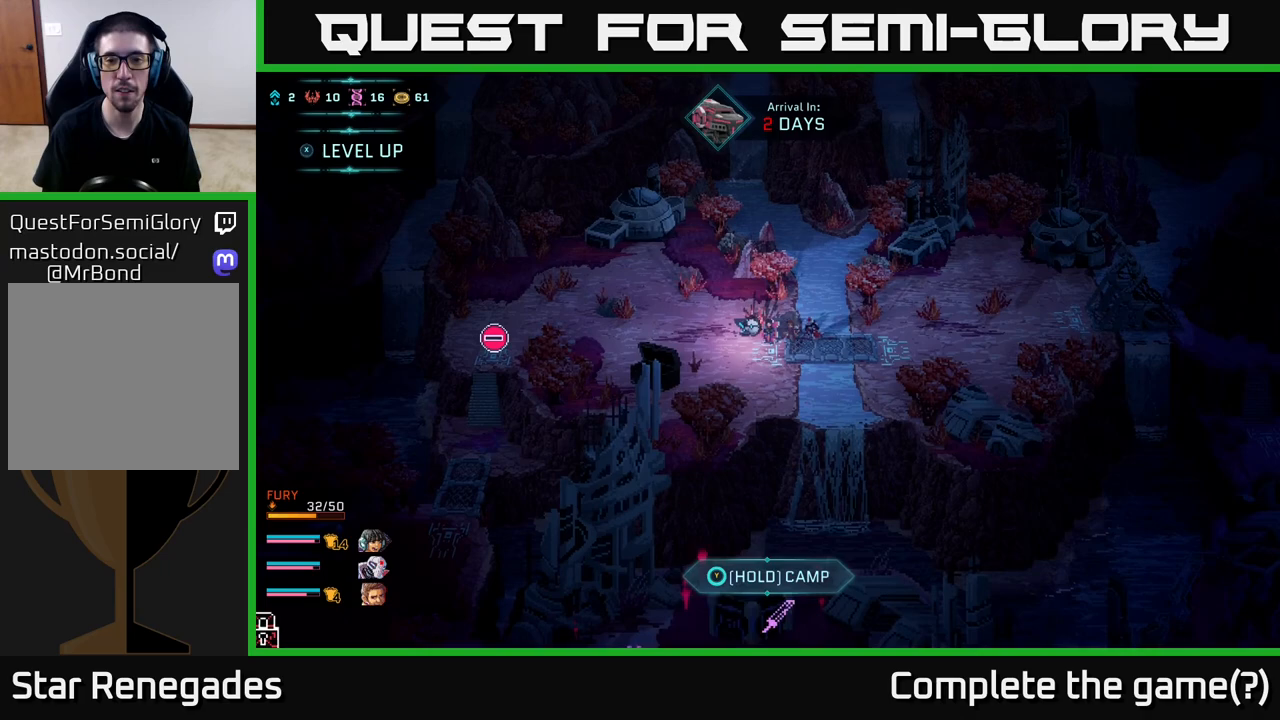
{"buttons": ["A"], "left_stick": "right", "right_stick": "center", "events": [[217, "A", "down"], [367, "A", "up"], [433, "A", "down"]]}
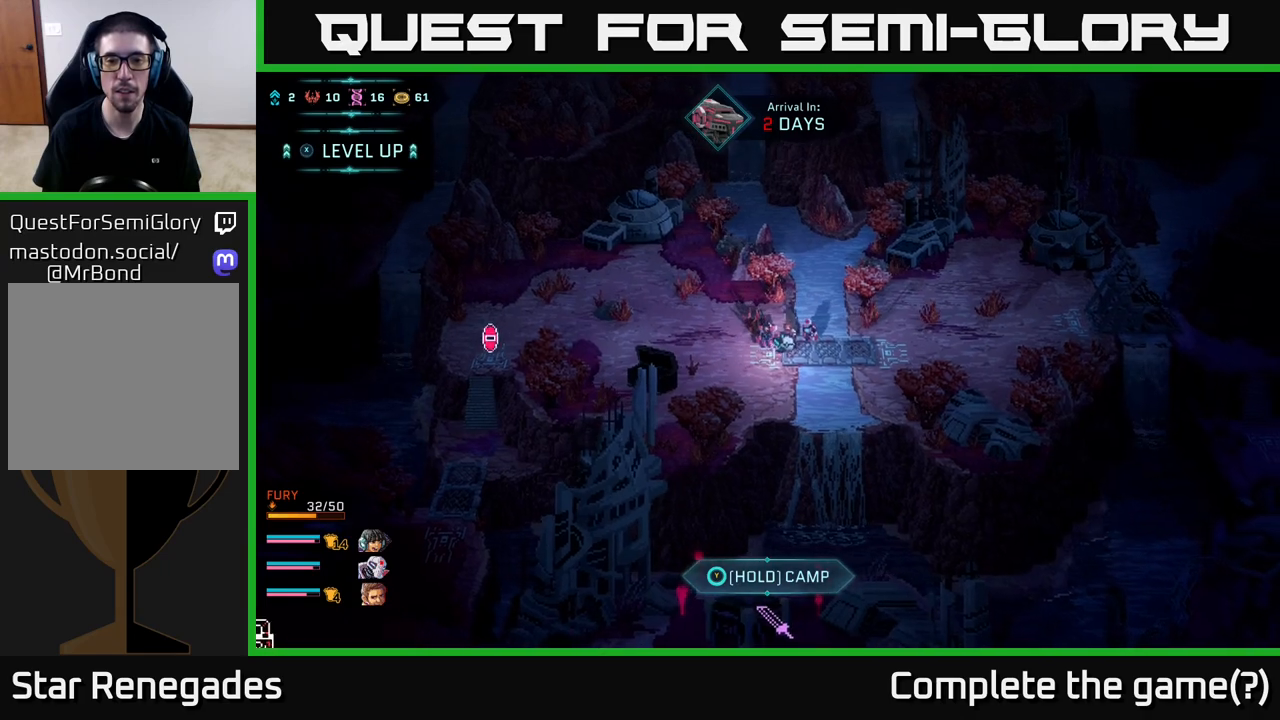
{"buttons": ["B"], "left_stick": "left", "right_stick": "center", "events": [[67, "A", "up"], [117, "left_stick", "left"], [450, "B", "down"]]}
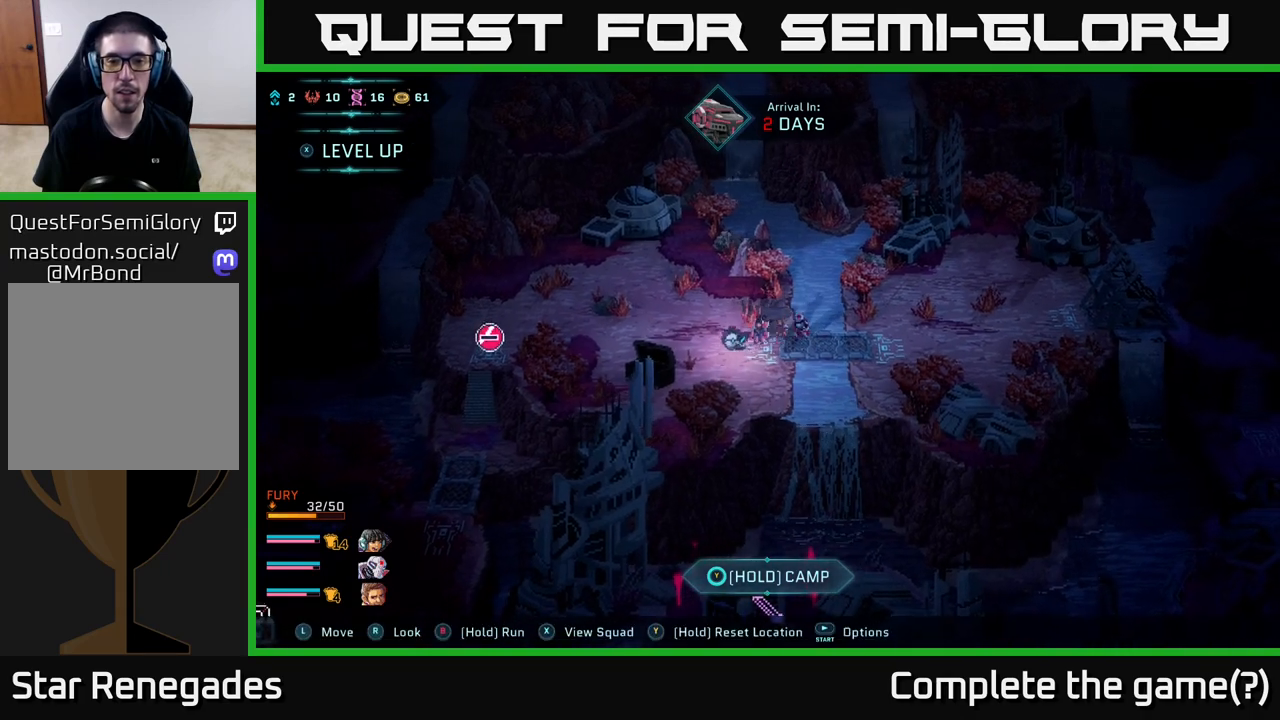
{"buttons": ["B"], "left_stick": "up-right", "right_stick": "center", "events": [[483, "left_stick", "up-right"]]}
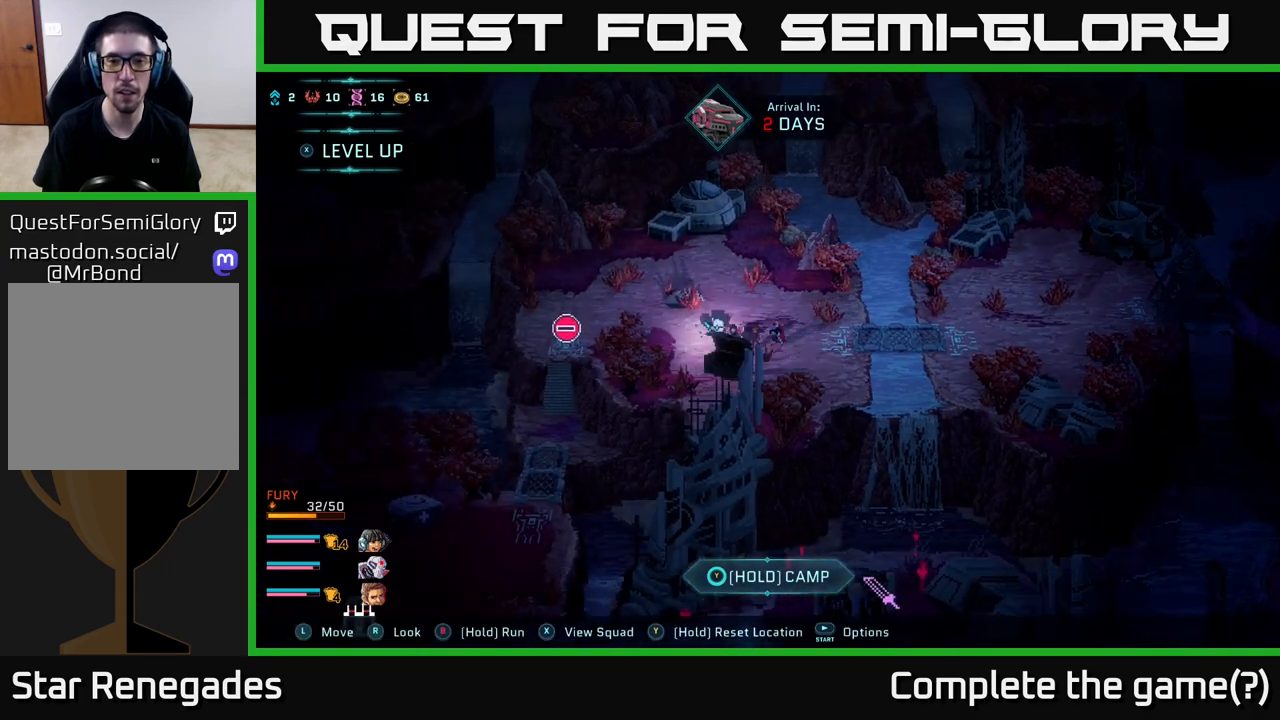
{"buttons": ["B"], "left_stick": "right", "right_stick": "center", "events": [[100, "left_stick", "right"]]}
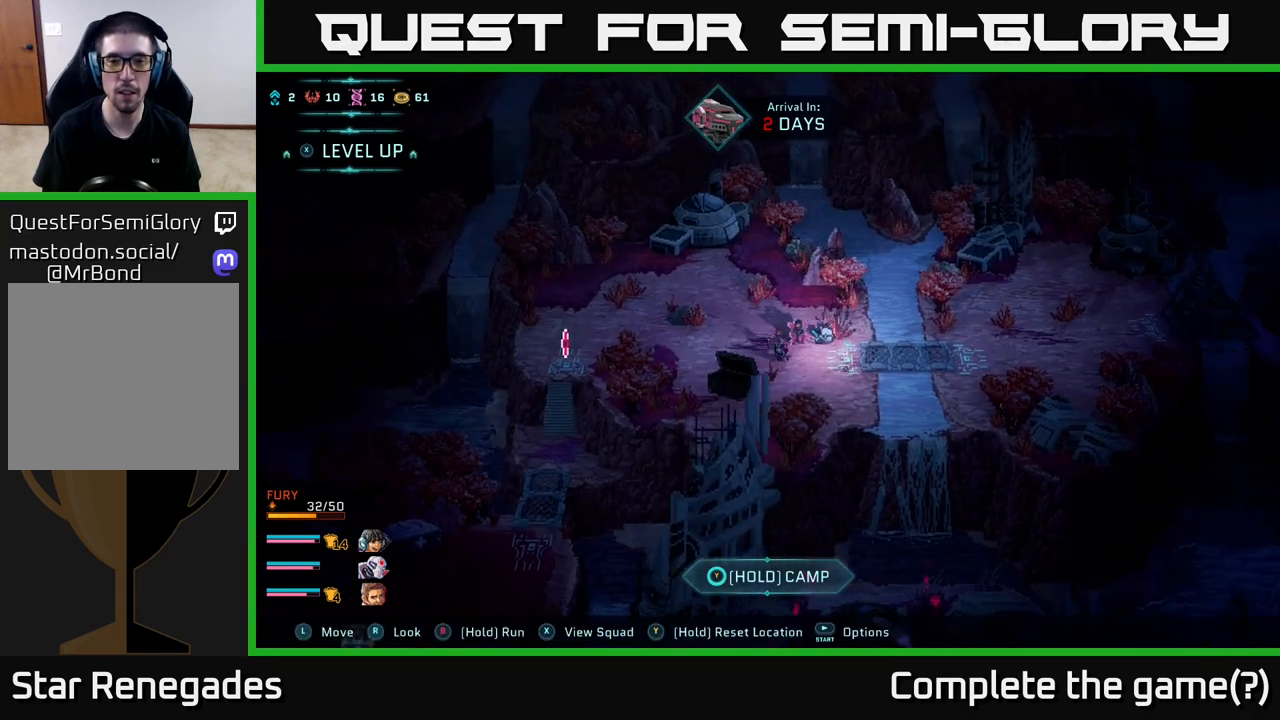
{"buttons": [], "left_stick": "right", "right_stick": "center", "events": [[67, "left_stick", "down-right"], [200, "B", "up"], [267, "A", "down"], [283, "left_stick", "right"], [417, "A", "up"]]}